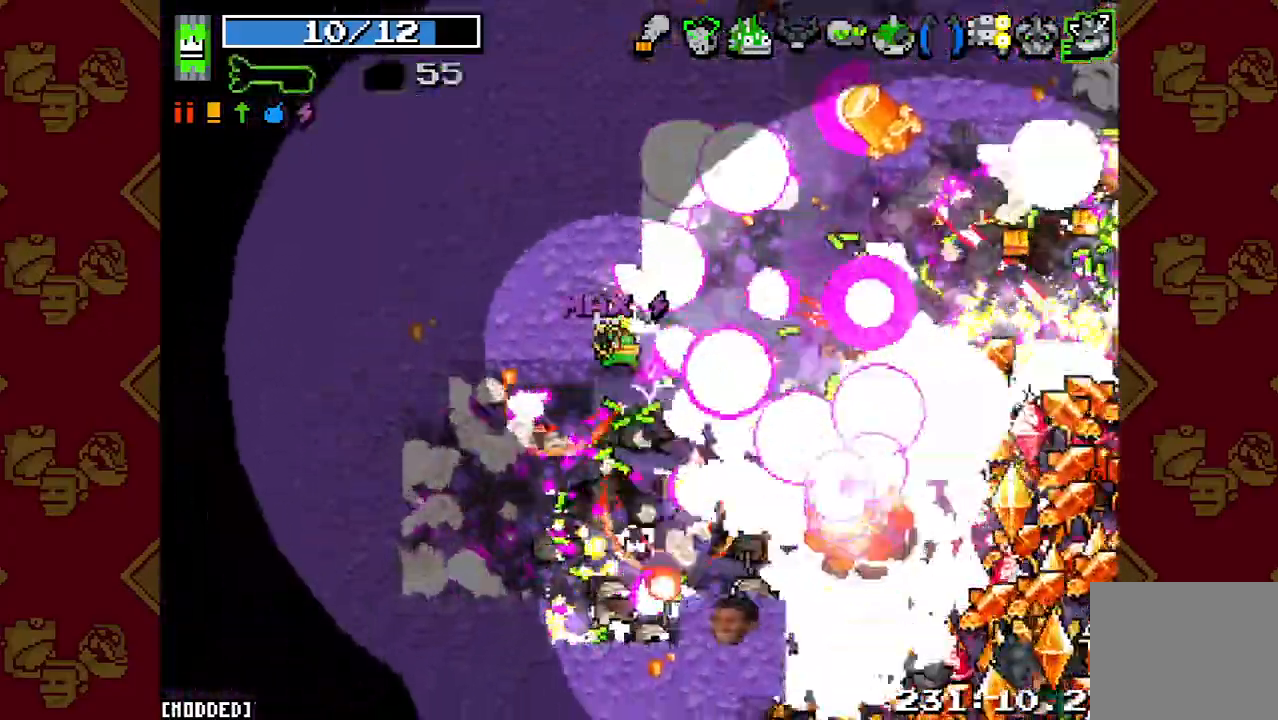
Gameplay with a controller (PlayStation layout); each line is a JSON object with the inputs held at the frame after it. "button_events" lists button changes between this image and that frame as [ms after this image, input, new state], when the widget could be followed in between (sticks are given only as held states). Not read: L3 R3.
{"buttons": ["R2"], "left_stick": "down-left", "right_stick": "down-right", "button_events": [[100, "R2", "down"], [133, "L1", "up"], [167, "R2", "up"], [267, "R2", "down"], [367, "R2", "up"], [467, "R2", "down"]]}
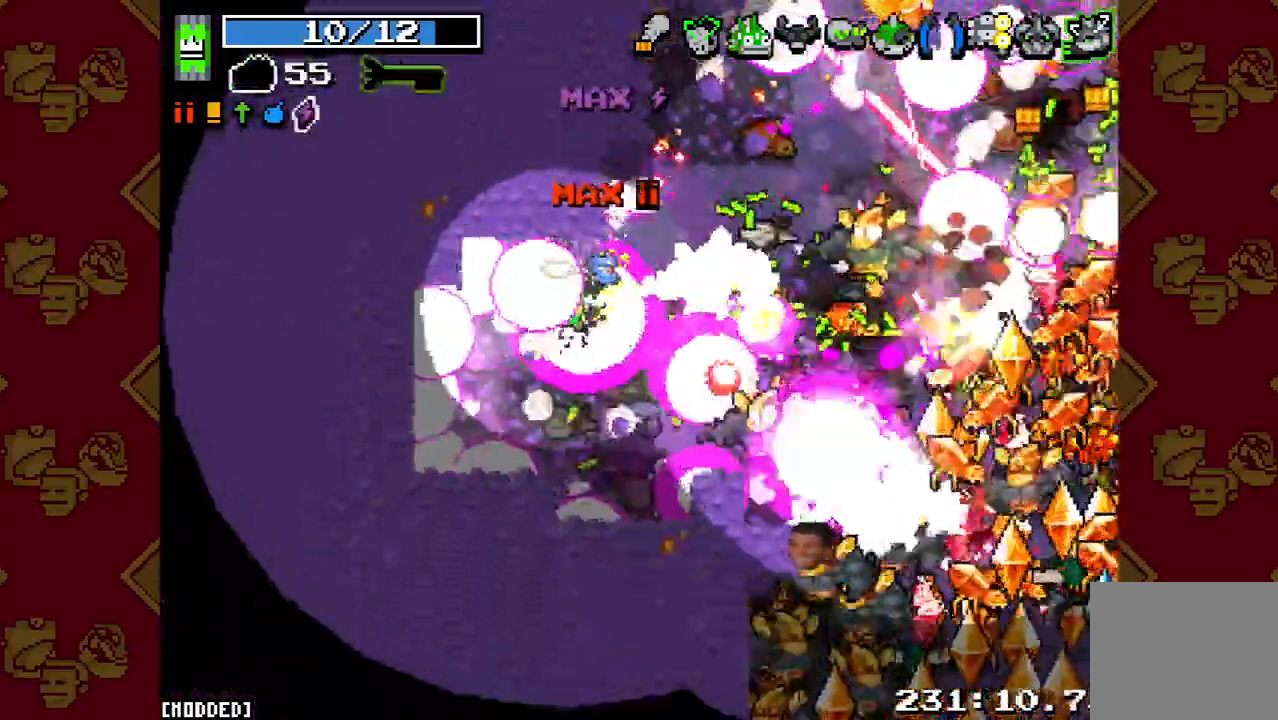
{"buttons": [], "left_stick": "down-right", "right_stick": "down-right", "button_events": [[67, "R2", "up"], [167, "R2", "down"], [267, "R2", "up"], [367, "R2", "down"], [467, "R2", "up"]]}
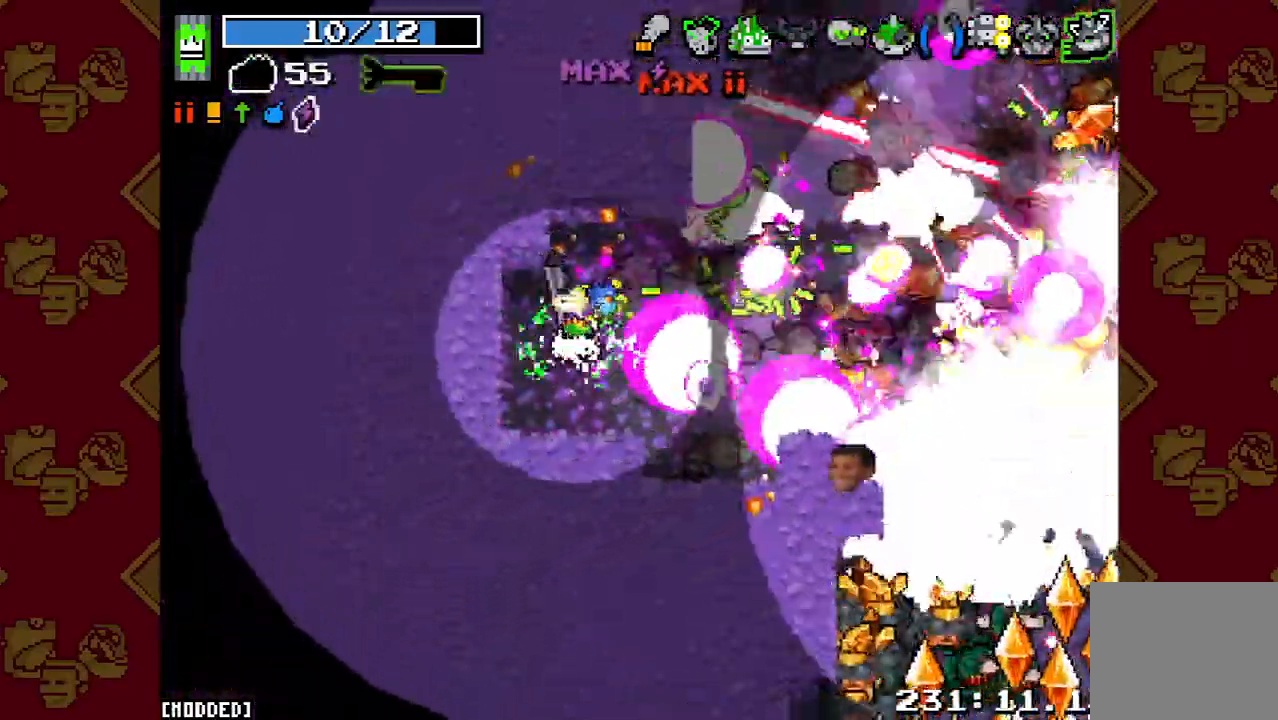
{"buttons": ["R2"], "left_stick": "down-right", "right_stick": "down-right", "button_events": [[67, "R2", "down"], [167, "R2", "up"], [267, "R2", "down"], [367, "R2", "up"], [500, "R2", "down"]]}
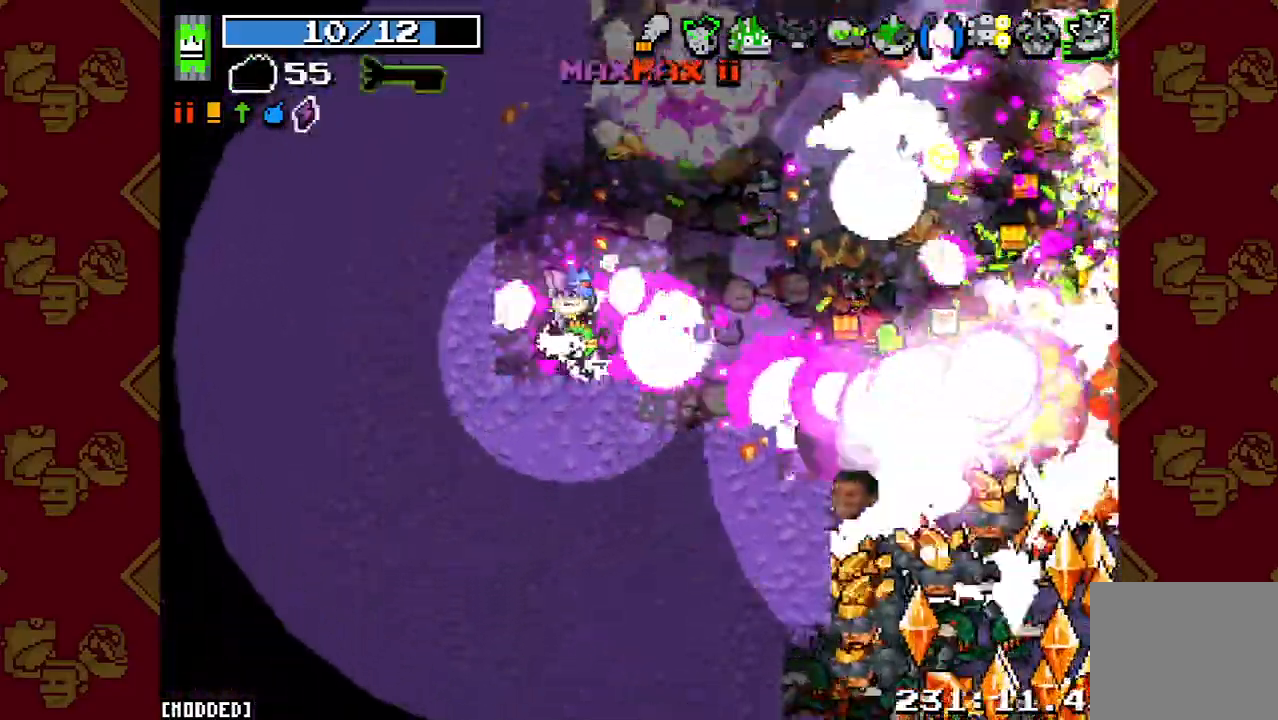
{"buttons": ["R2"], "left_stick": "down-right", "right_stick": "down-right", "button_events": [[100, "R2", "up"], [200, "R2", "down"], [300, "R2", "up"], [433, "R2", "down"]]}
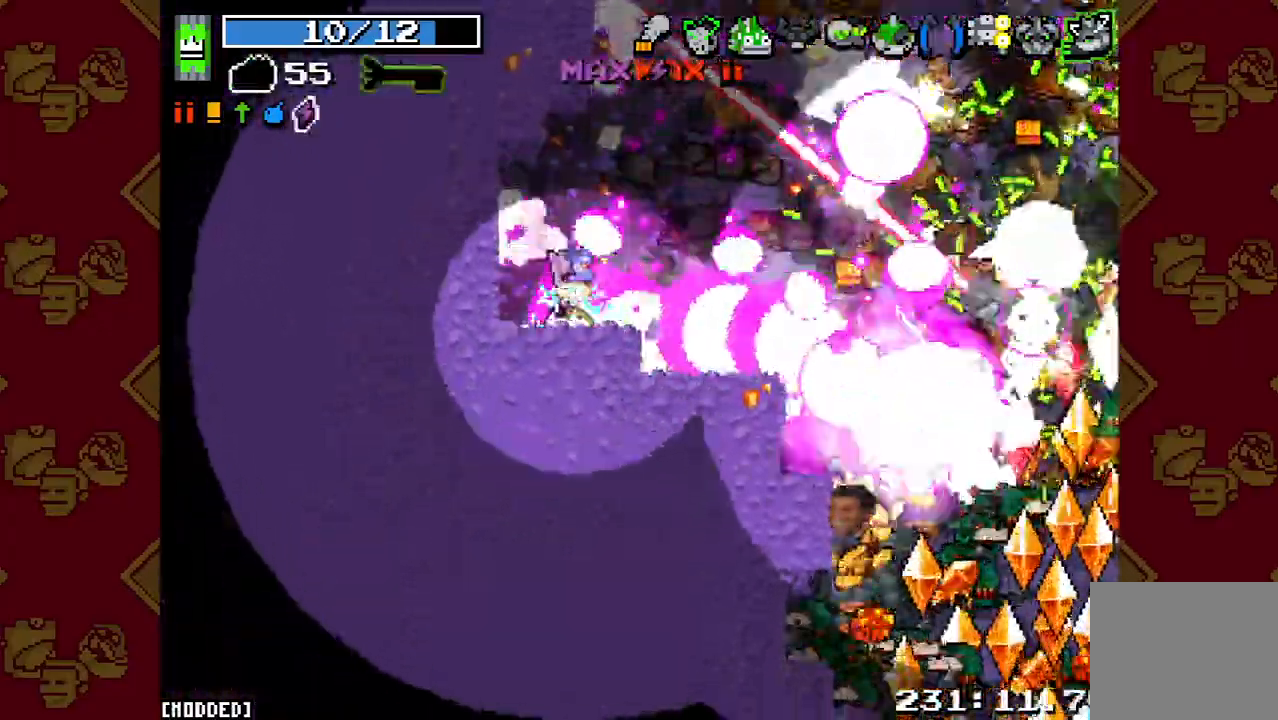
{"buttons": [], "left_stick": "down-right", "right_stick": "down-right", "button_events": [[33, "R2", "up"], [167, "R2", "down"], [267, "R2", "up"], [367, "R2", "down"], [500, "R2", "up"]]}
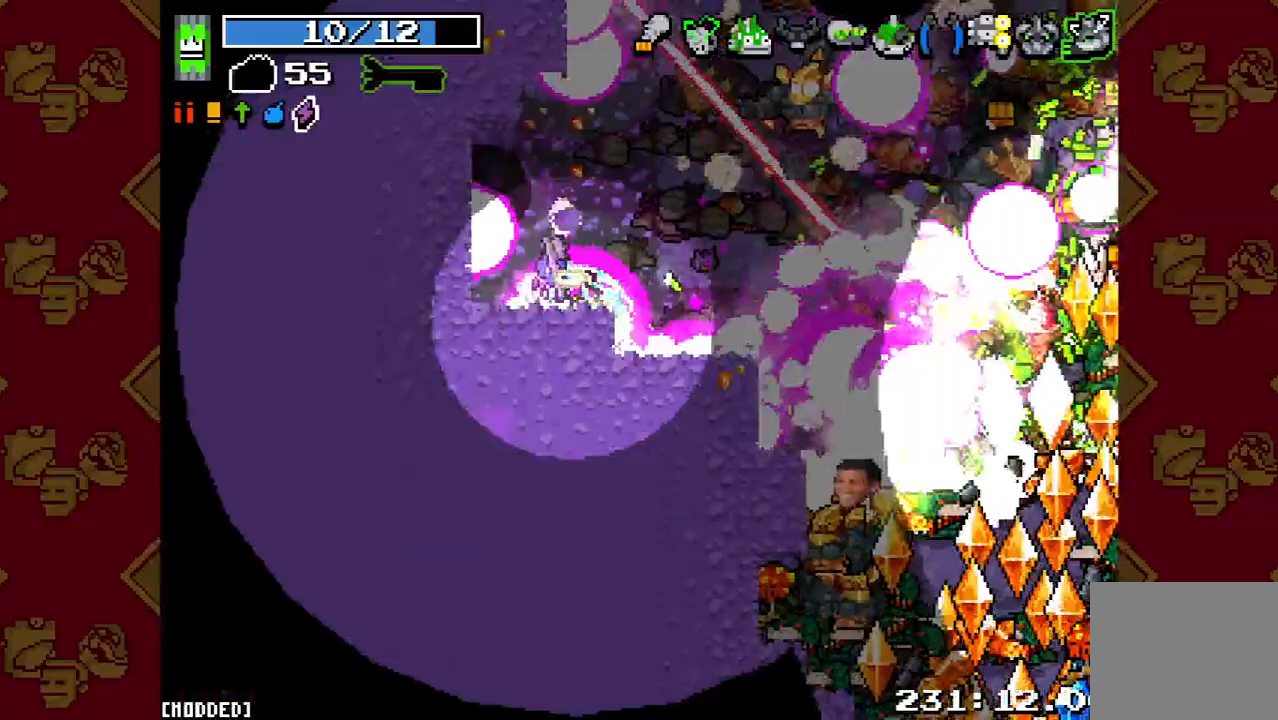
{"buttons": [], "left_stick": "down", "right_stick": "right", "button_events": [[100, "R2", "down"], [200, "R2", "up"], [300, "R2", "down"], [433, "R2", "up"]]}
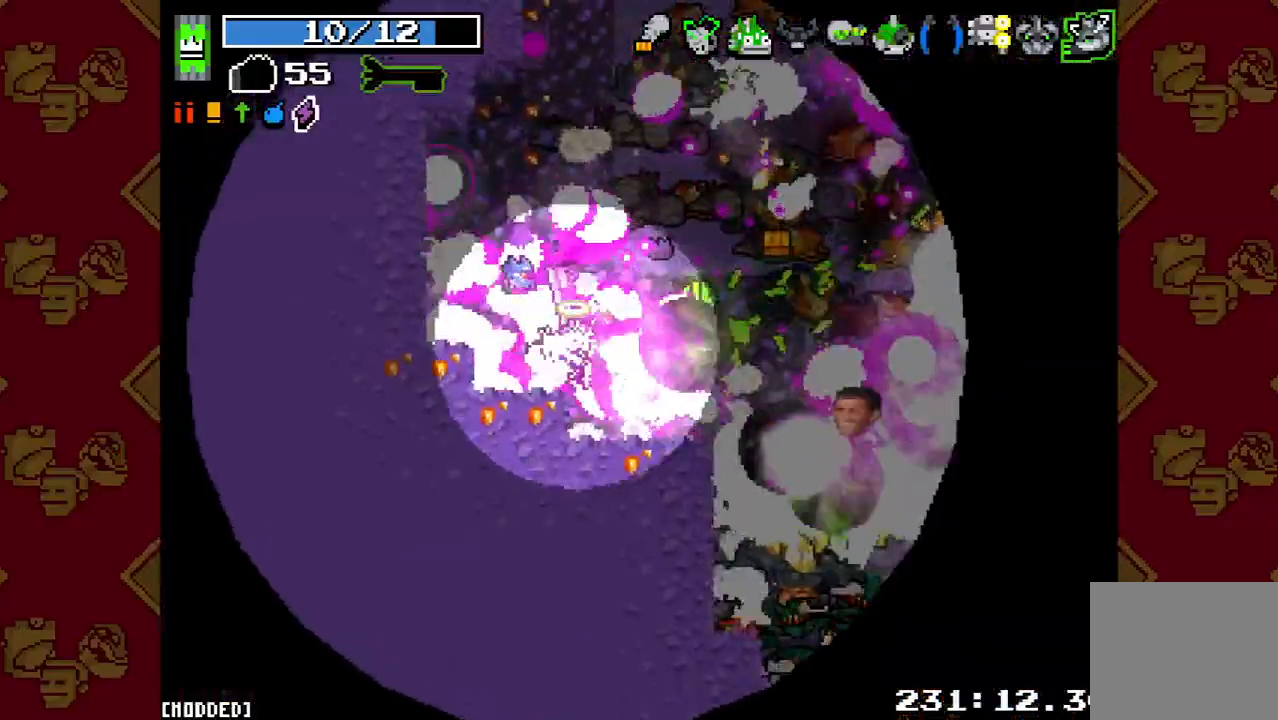
{"buttons": [], "left_stick": "down-left", "right_stick": "up-right", "button_events": [[100, "R2", "down"], [267, "R2", "up"], [367, "R2", "down"], [500, "R2", "up"]]}